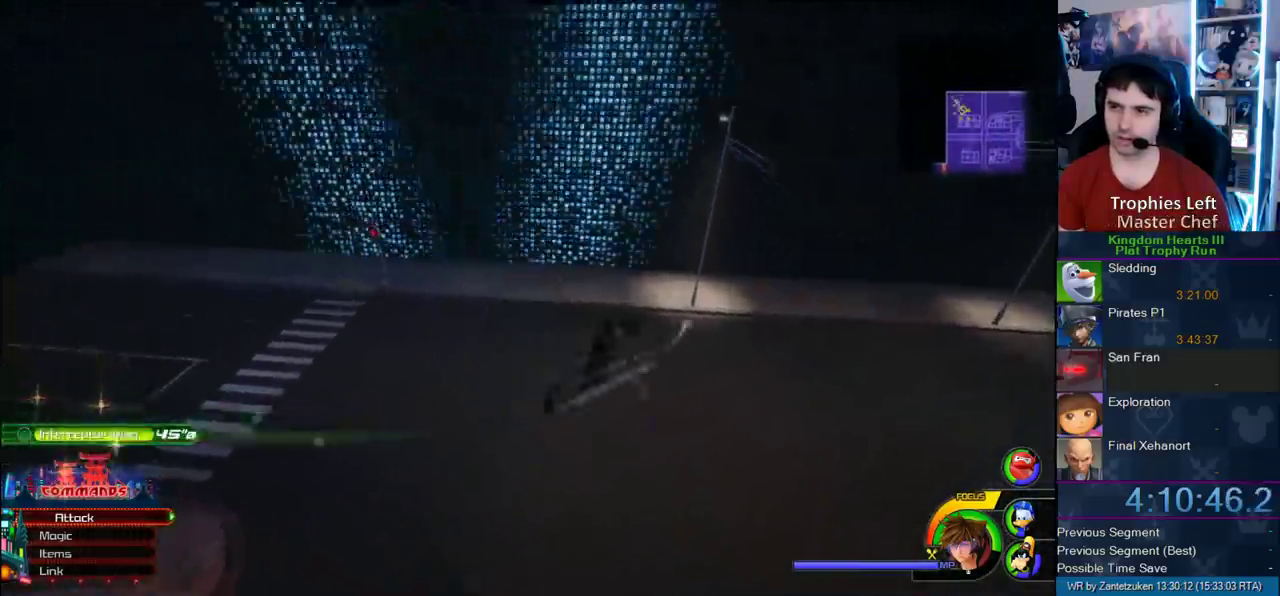
Gameplay with a controller (PlayStation layout); each line is a JSON object with the inputs held at the frame after it. "events" lists button and stick changes between this image and that frame as [ms after this image, input, new state], when the widget could be followed in between. Not read: R1.
{"buttons": [], "left_stick": "up-left", "right_stick": "center"}
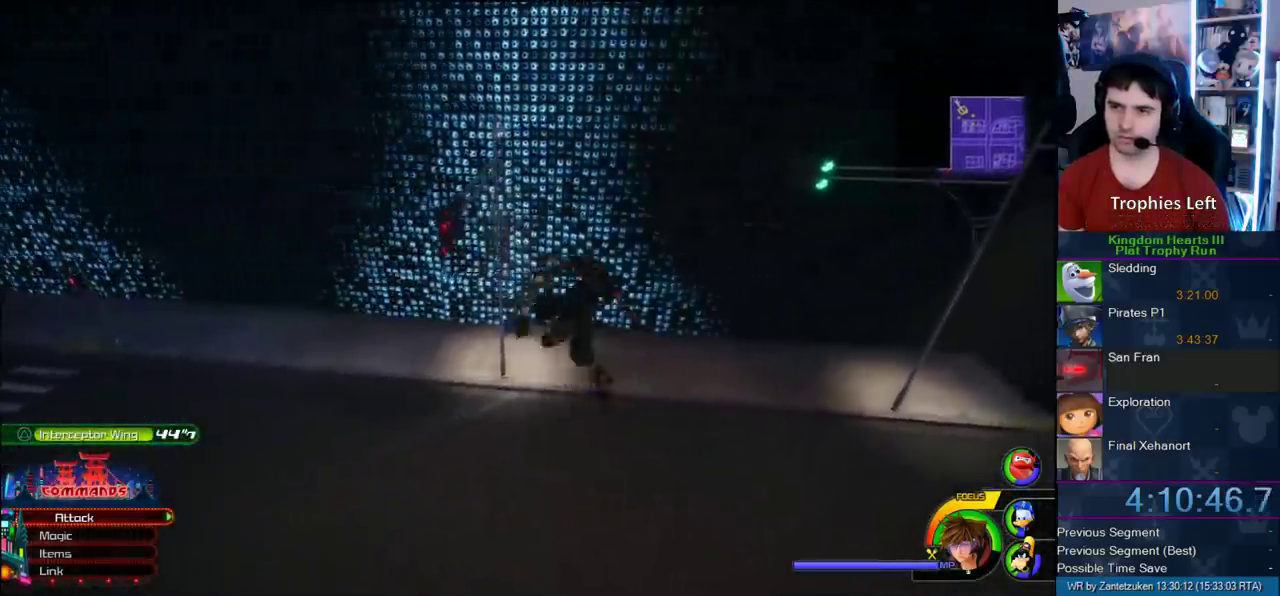
{"buttons": [], "left_stick": "up-left", "right_stick": "center", "events": [[150, "CIRCLE", "down"], [333, "CIRCLE", "up"]]}
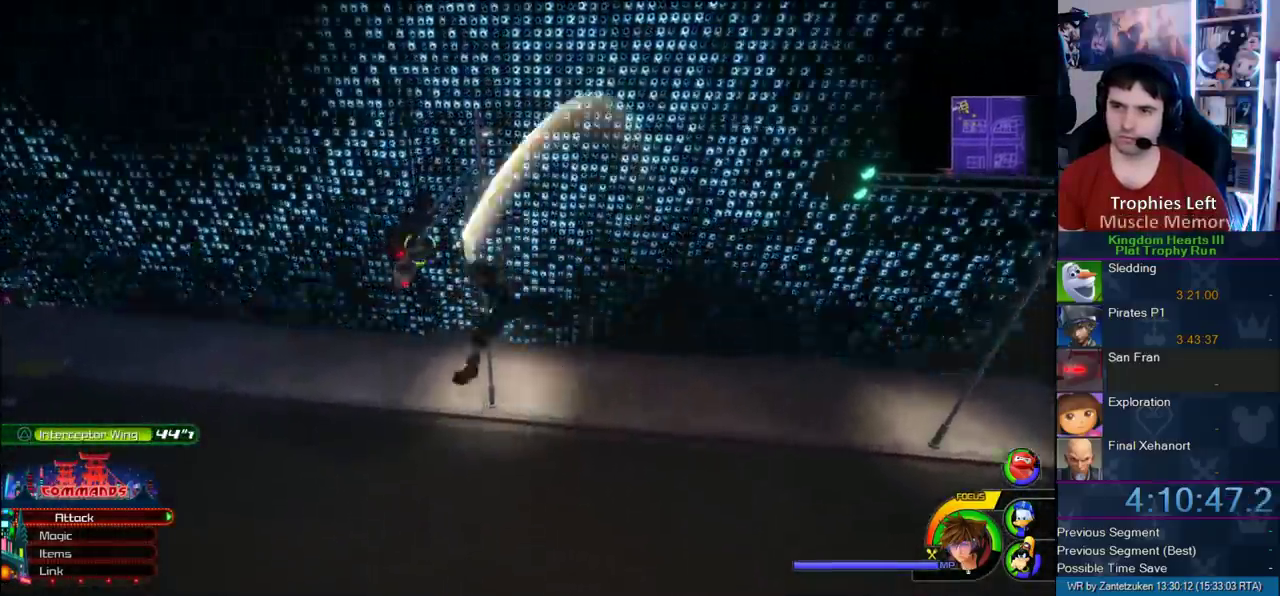
{"buttons": [], "left_stick": "up-left", "right_stick": "center", "events": [[283, "CIRCLE", "down"], [367, "CIRCLE", "up"]]}
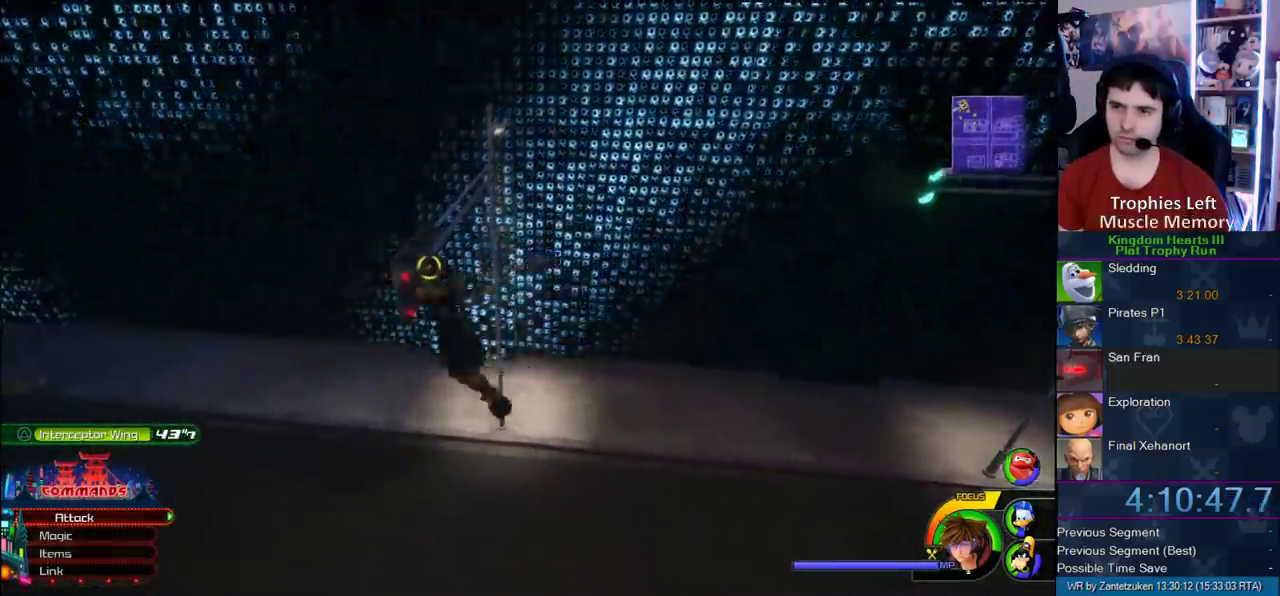
{"buttons": [], "left_stick": "up", "right_stick": "right"}
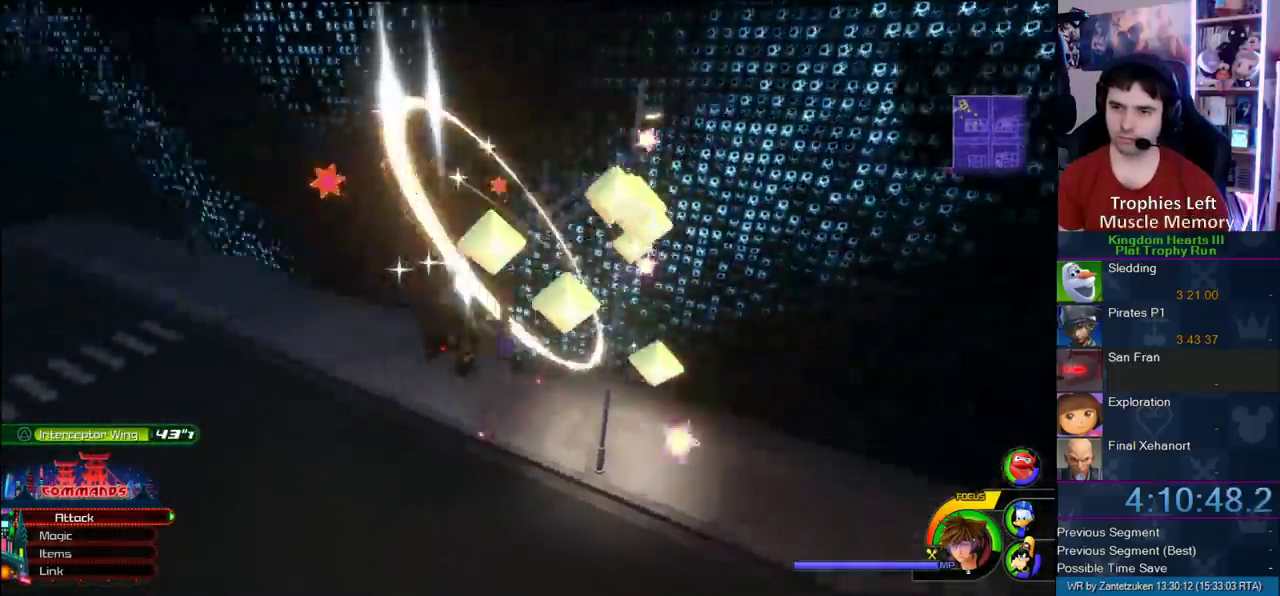
{"buttons": [], "left_stick": "up", "right_stick": "center"}
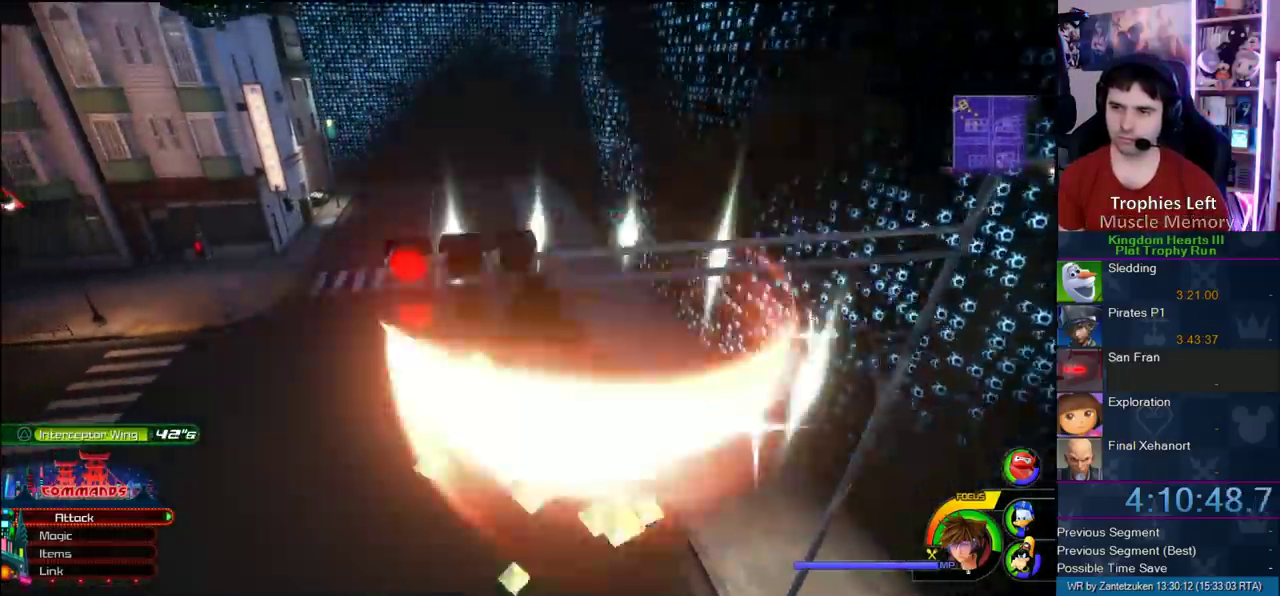
{"buttons": [], "left_stick": "up-right", "right_stick": "center"}
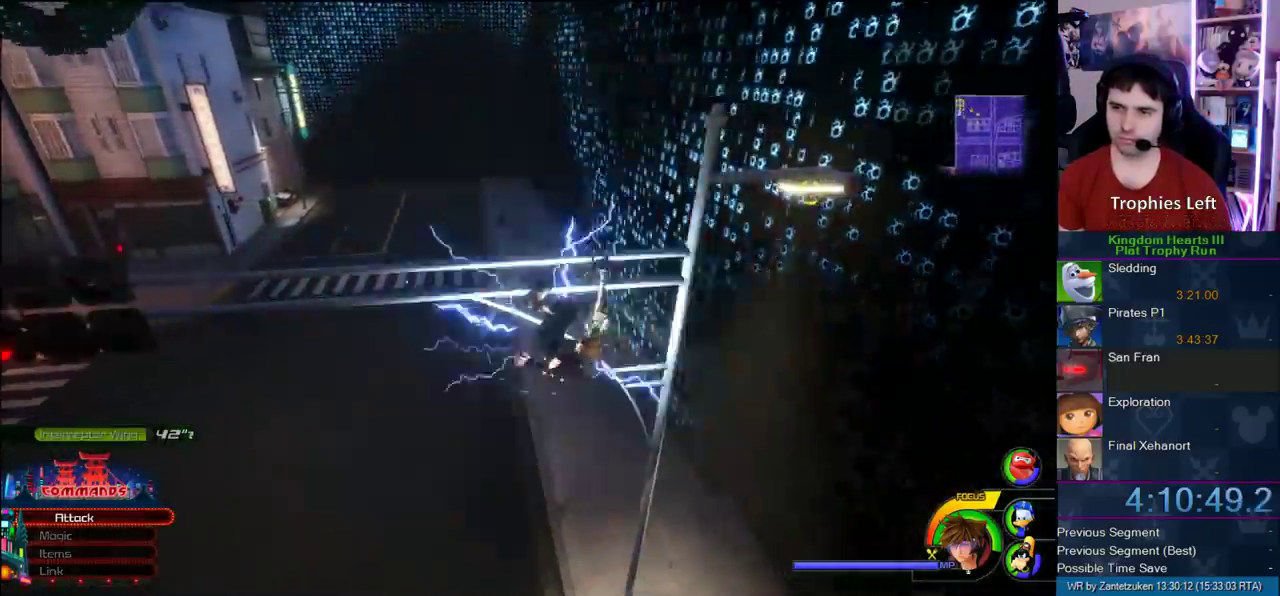
{"buttons": [], "left_stick": "up-left", "right_stick": "center"}
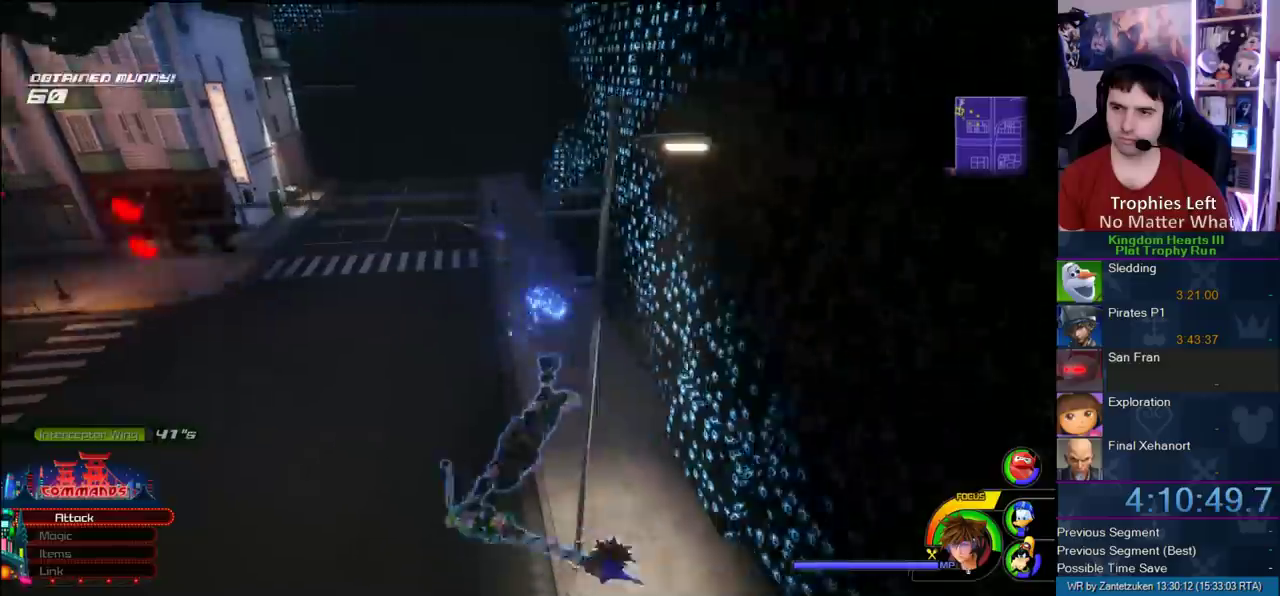
{"buttons": [], "left_stick": "up-right", "right_stick": "center"}
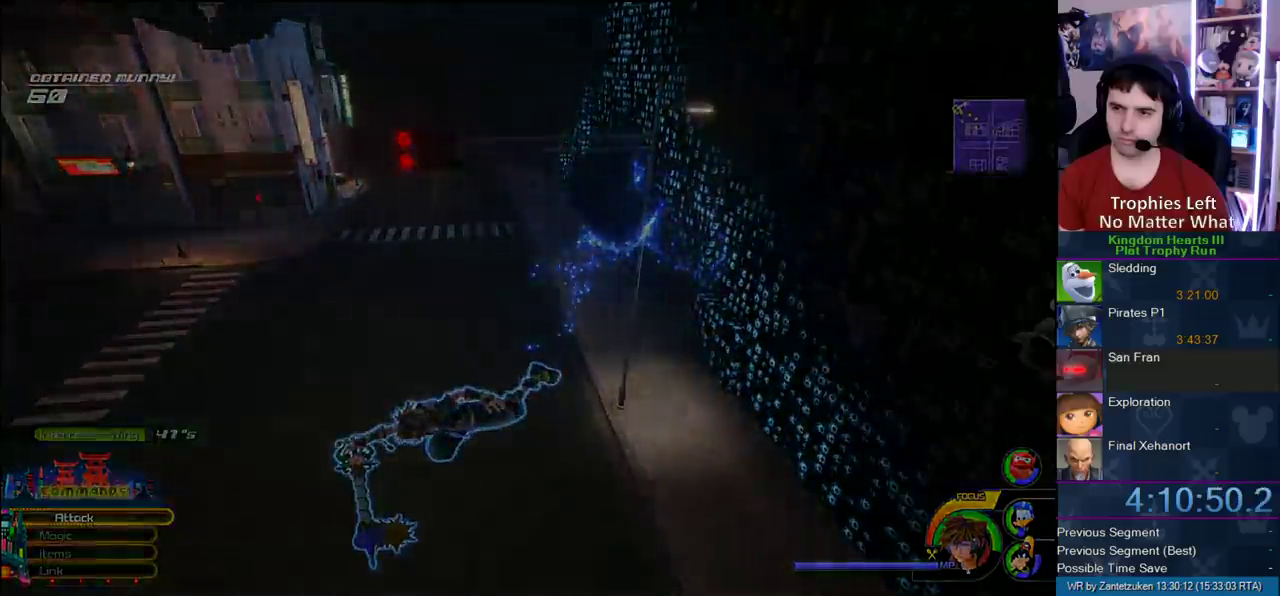
{"buttons": [], "left_stick": "center", "right_stick": "center"}
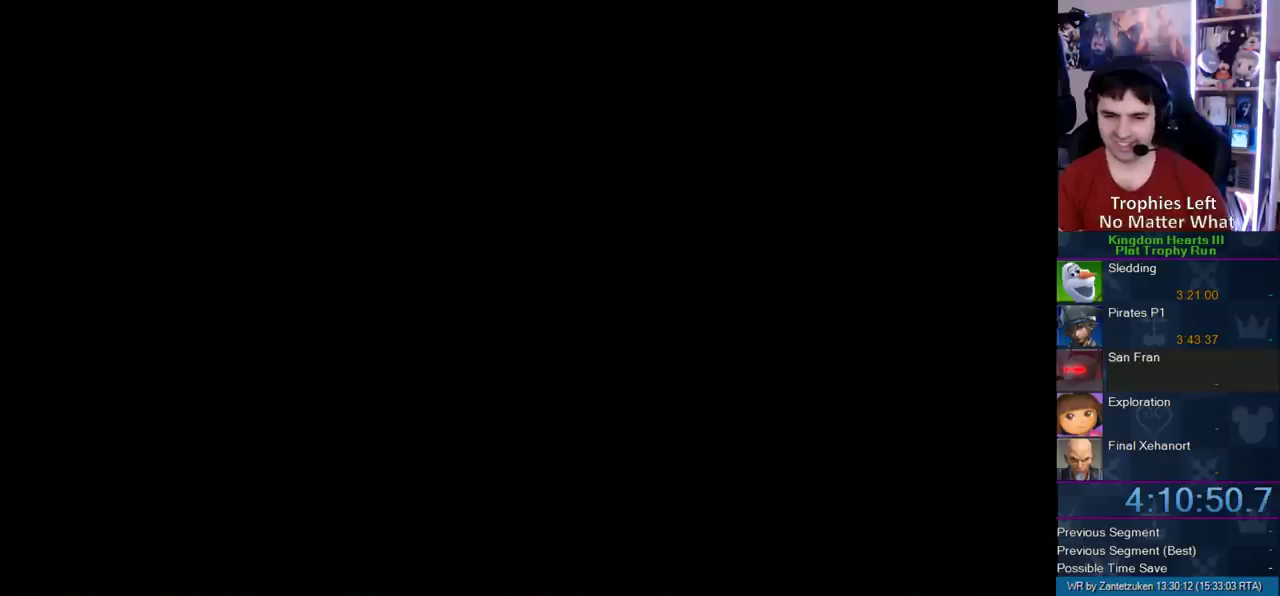
{"buttons": [], "left_stick": "center", "right_stick": "center", "events": []}
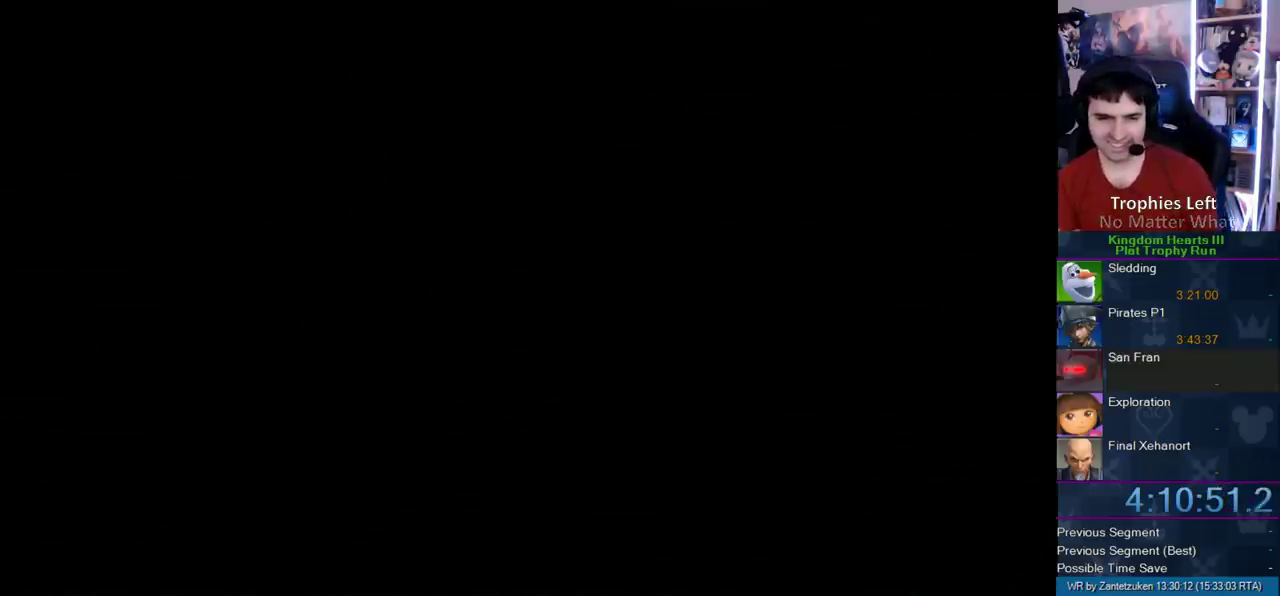
{"buttons": [], "left_stick": "center", "right_stick": "center", "events": []}
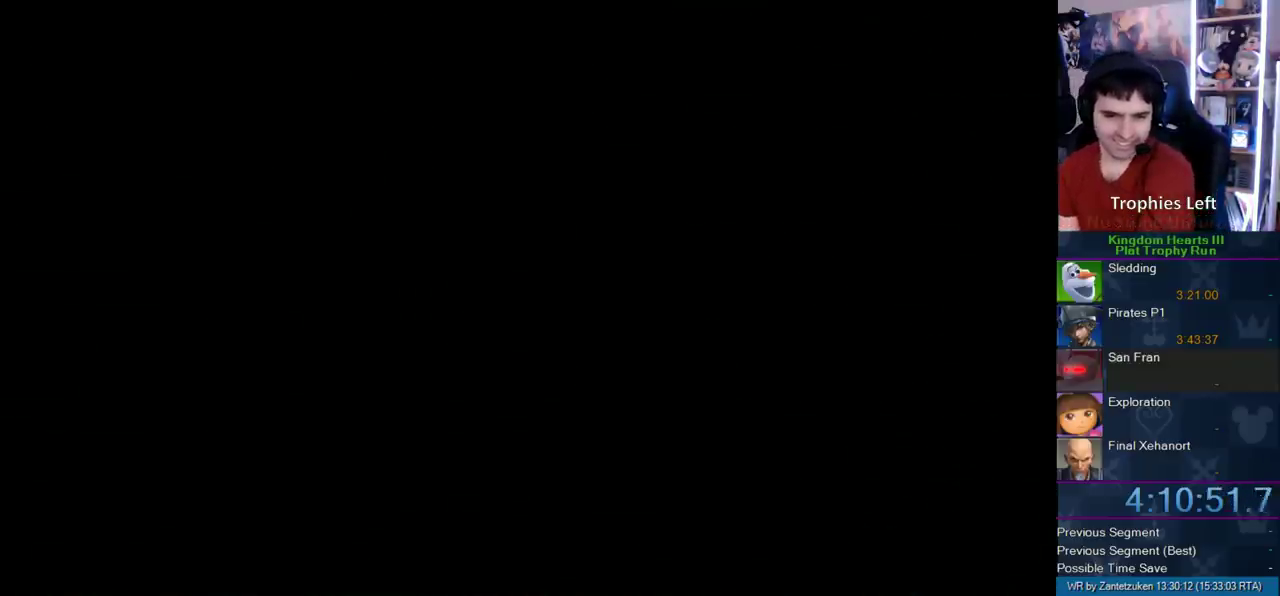
{"buttons": [], "left_stick": "center", "right_stick": "center", "events": []}
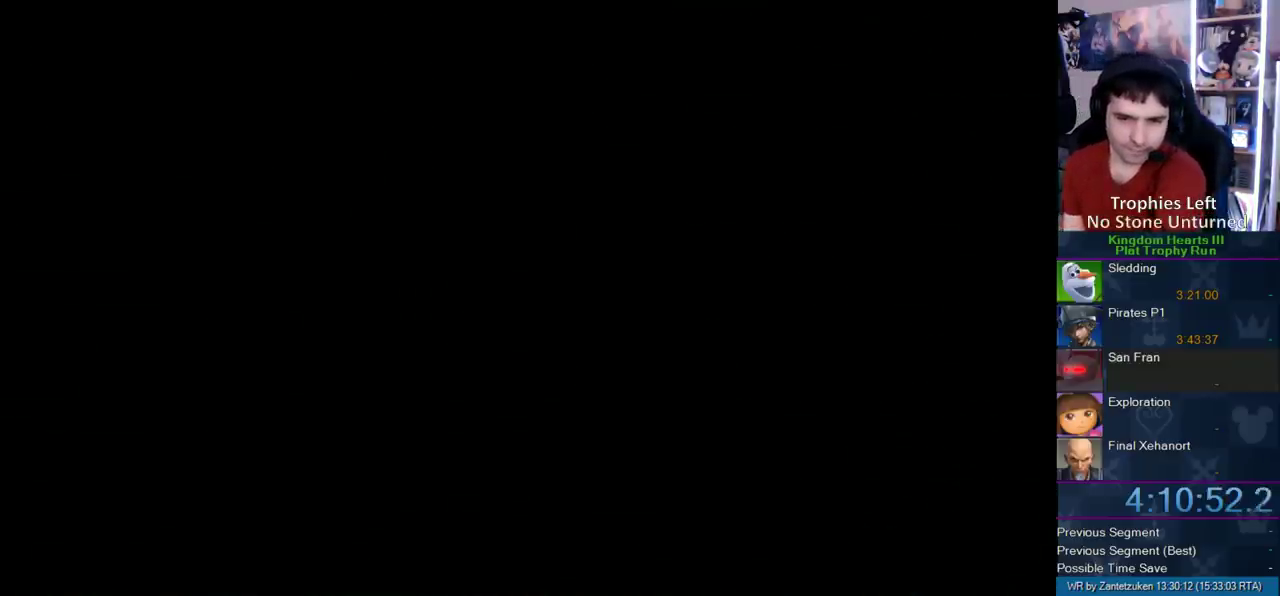
{"buttons": [], "left_stick": "center", "right_stick": "center", "events": []}
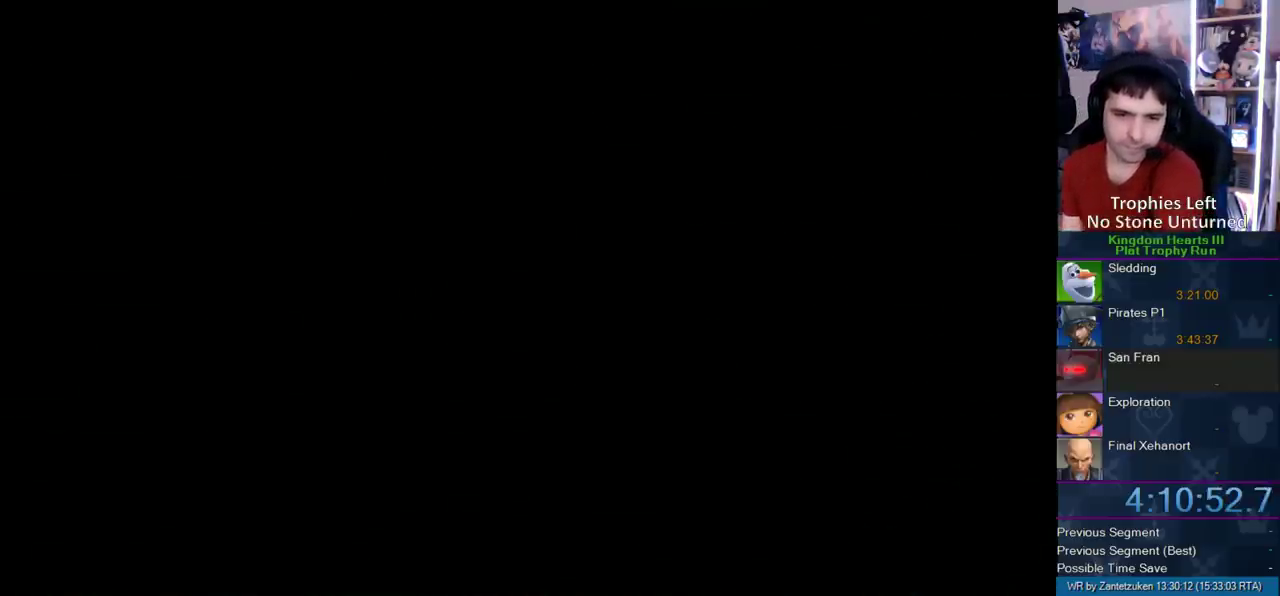
{"buttons": [], "left_stick": "center", "right_stick": "center", "events": []}
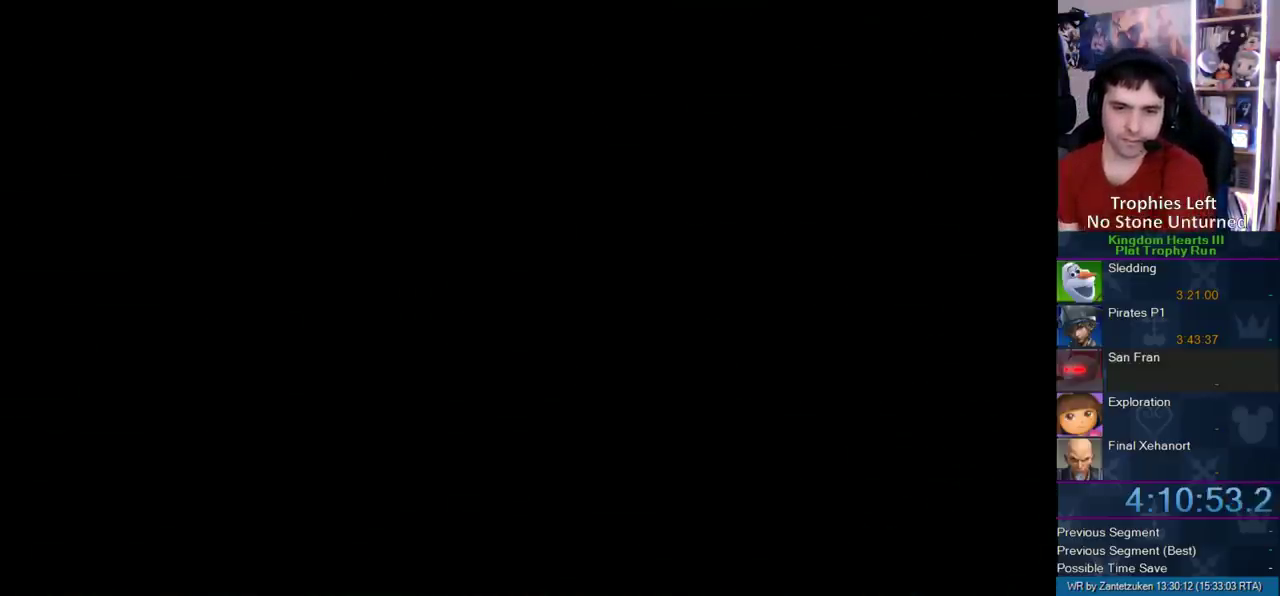
{"buttons": [], "left_stick": "center", "right_stick": "center", "events": []}
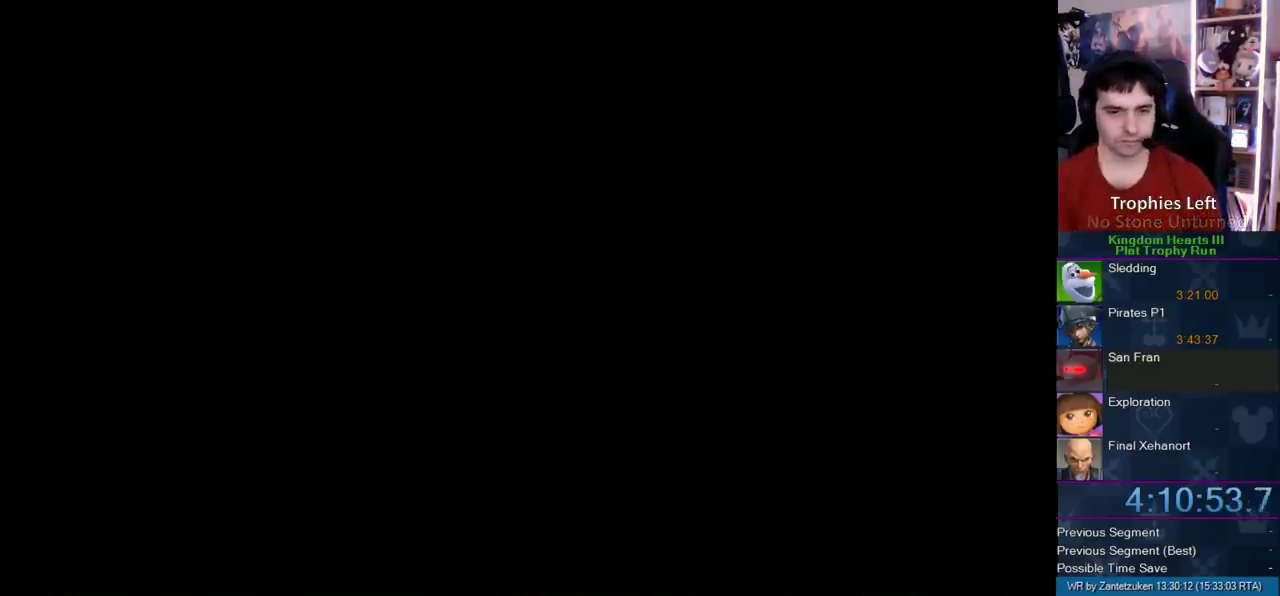
{"buttons": [], "left_stick": "center", "right_stick": "center", "events": []}
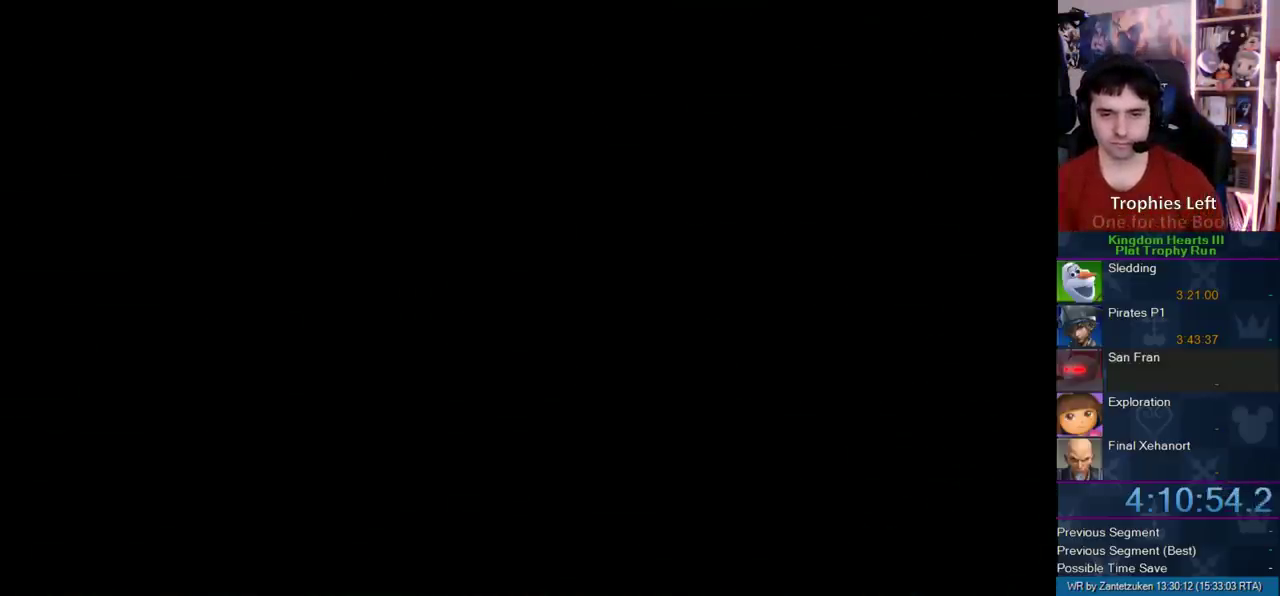
{"buttons": [], "left_stick": "center", "right_stick": "center", "events": []}
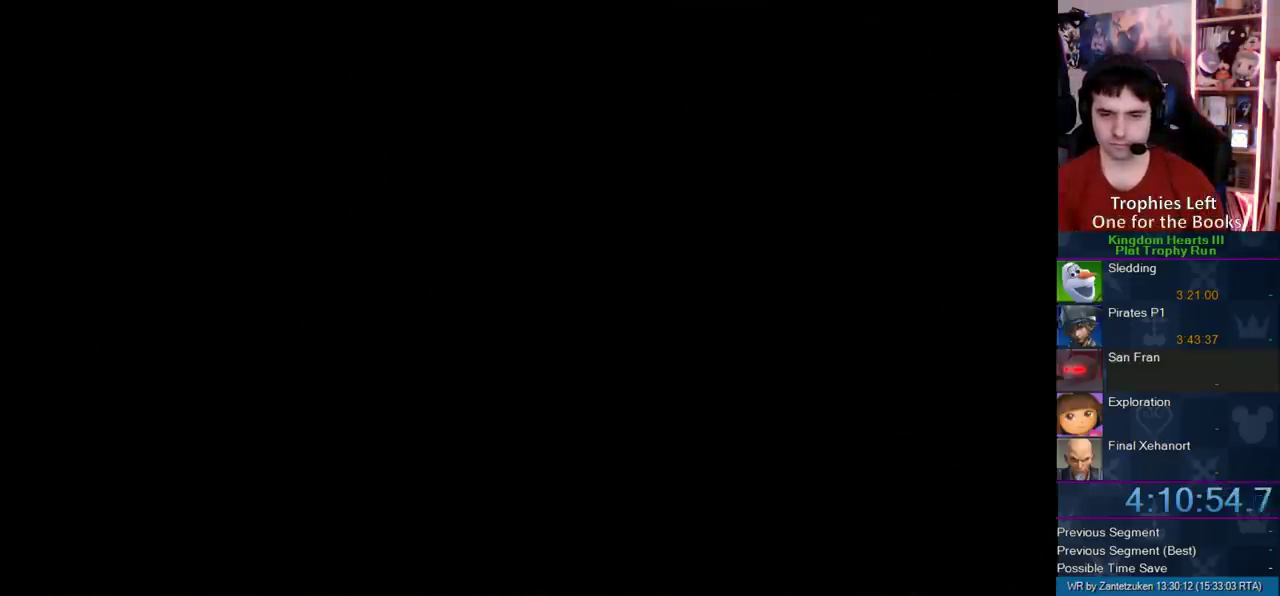
{"buttons": [], "left_stick": "center", "right_stick": "center", "events": []}
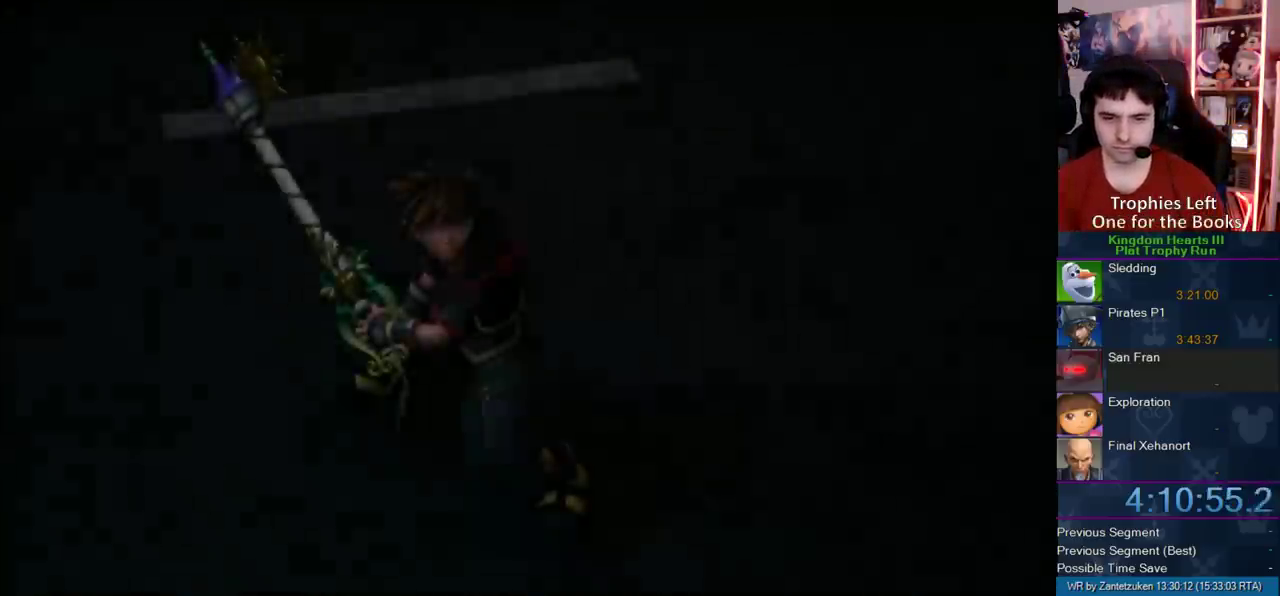
{"buttons": ["START"], "left_stick": "center", "right_stick": "center", "events": [[267, "START", "down"], [417, "START", "up"], [500, "START", "down"]]}
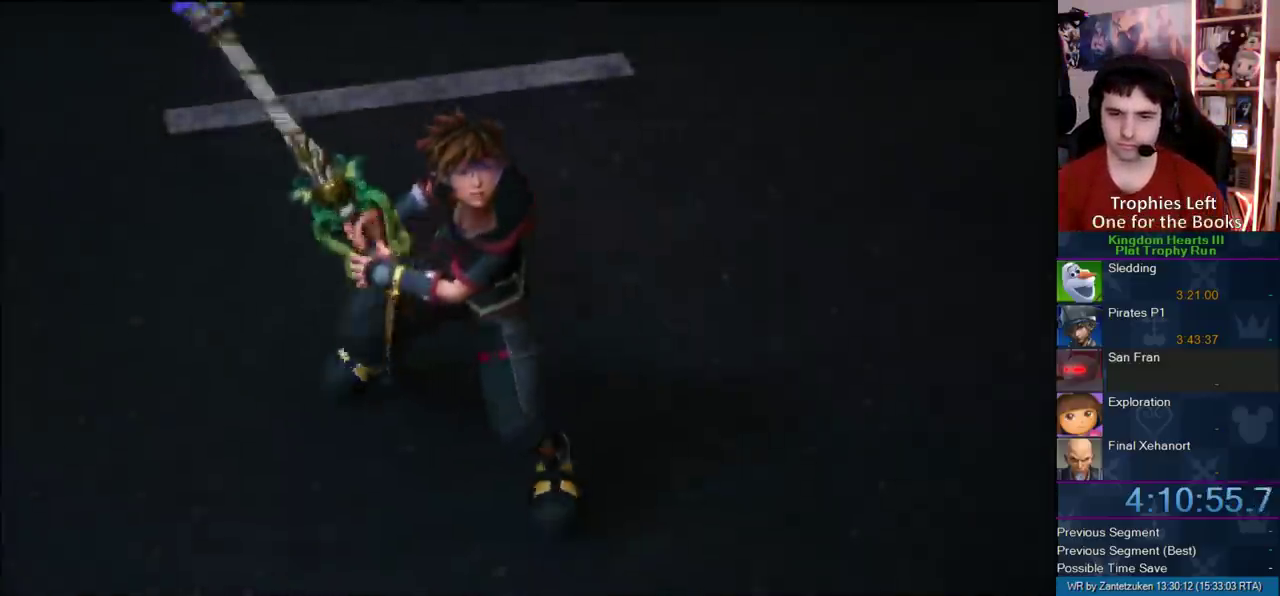
{"buttons": ["CROSS", "CIRCLE", "SQUARE", "TRIANGLE"], "left_stick": "center", "right_stick": "center", "events": [[167, "START", "up"], [233, "CIRCLE", "down"], [233, "DPAD_DOWN", "down"], [300, "CIRCLE", "up"], [350, "CROSS", "down"], [350, "DPAD_DOWN", "up"], [467, "CIRCLE", "down"], [467, "SQUARE", "down"], [467, "TRIANGLE", "down"]]}
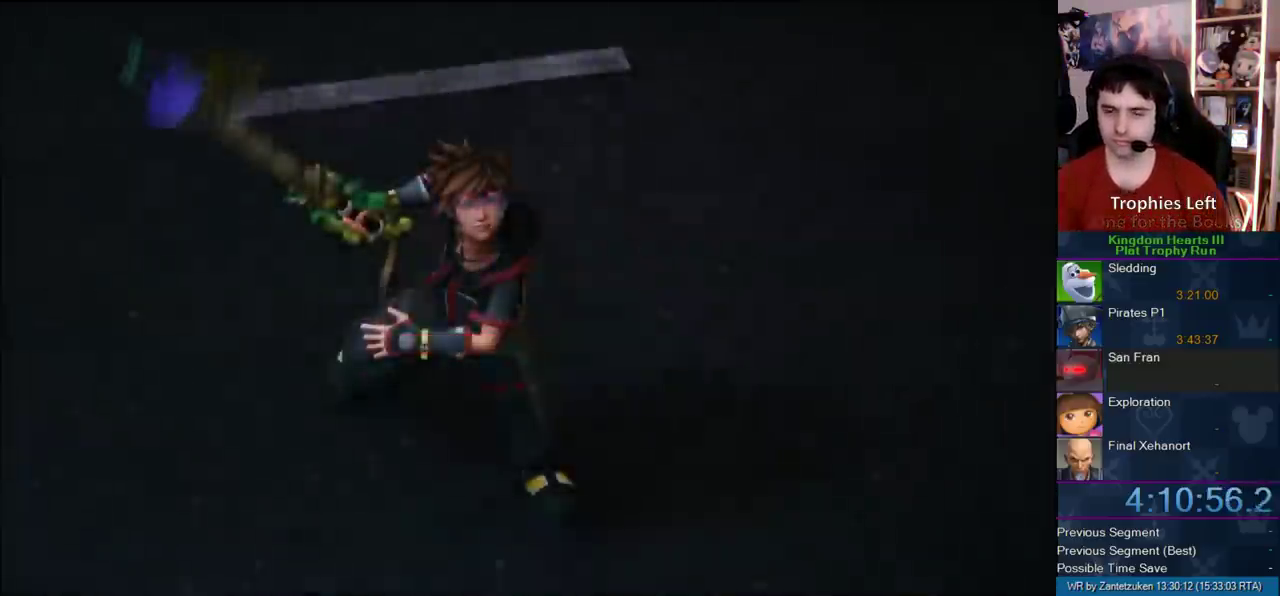
{"buttons": [], "left_stick": "center", "right_stick": "center", "events": [[133, "CIRCLE", "up"], [150, "SQUARE", "up"], [150, "TRIANGLE", "up"], [233, "CROSS", "up"]]}
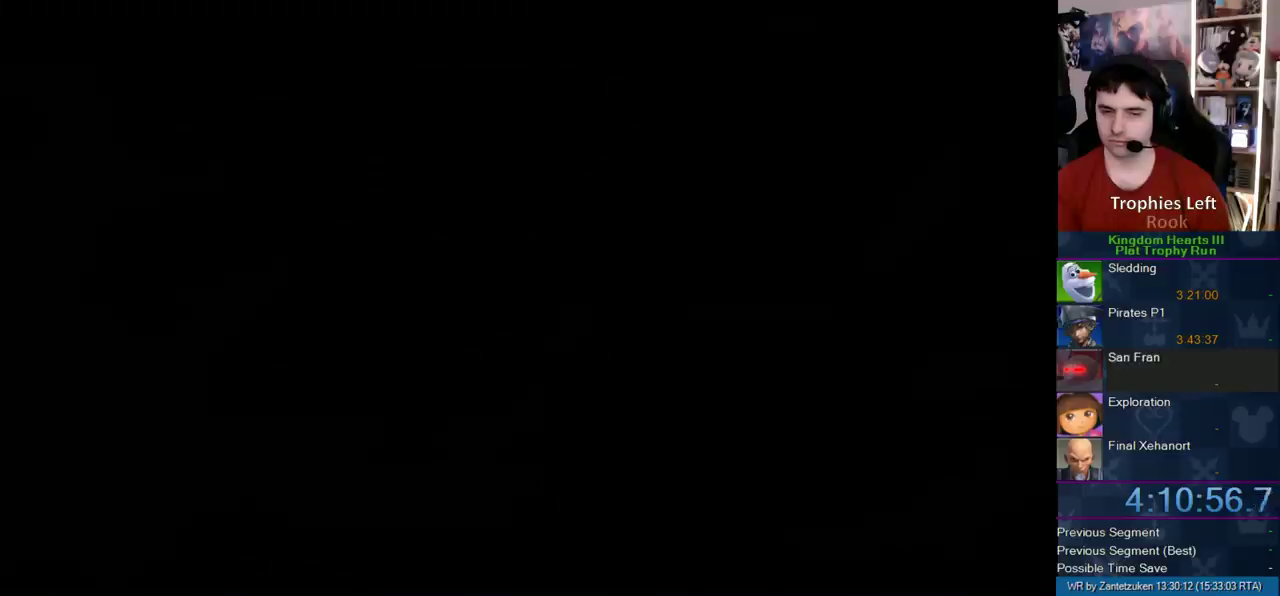
{"buttons": [], "left_stick": "center", "right_stick": "center", "events": []}
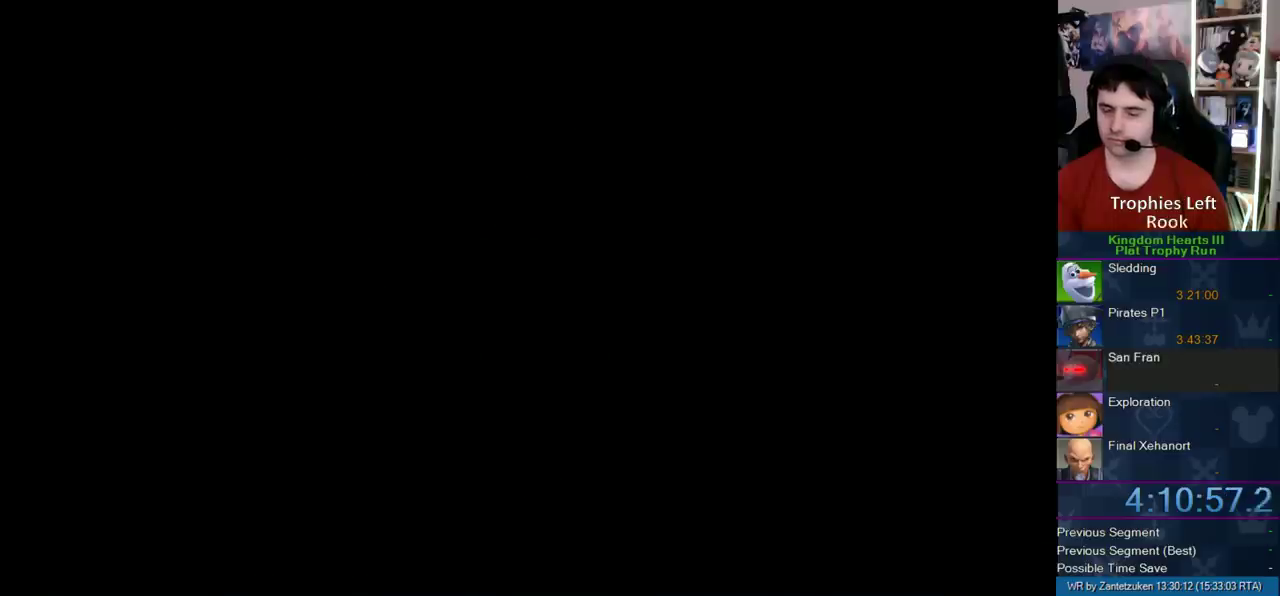
{"buttons": [], "left_stick": "center", "right_stick": "center", "events": []}
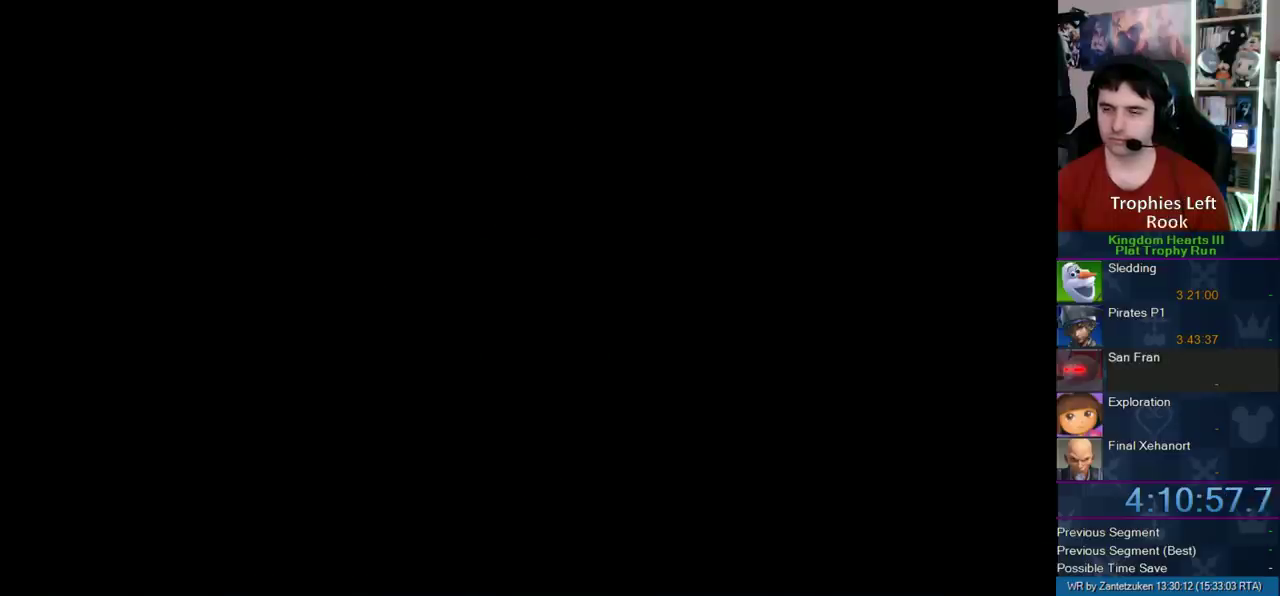
{"buttons": [], "left_stick": "center", "right_stick": "center", "events": []}
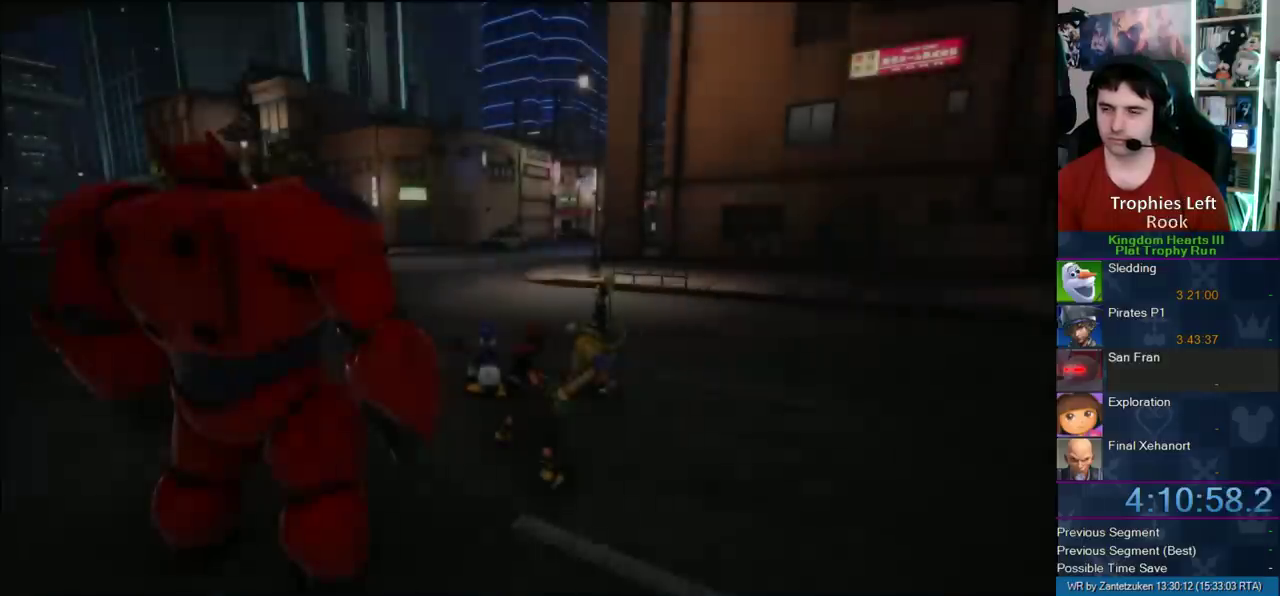
{"buttons": [], "left_stick": "up", "right_stick": "center", "events": [[500, "left_stick", "up"]]}
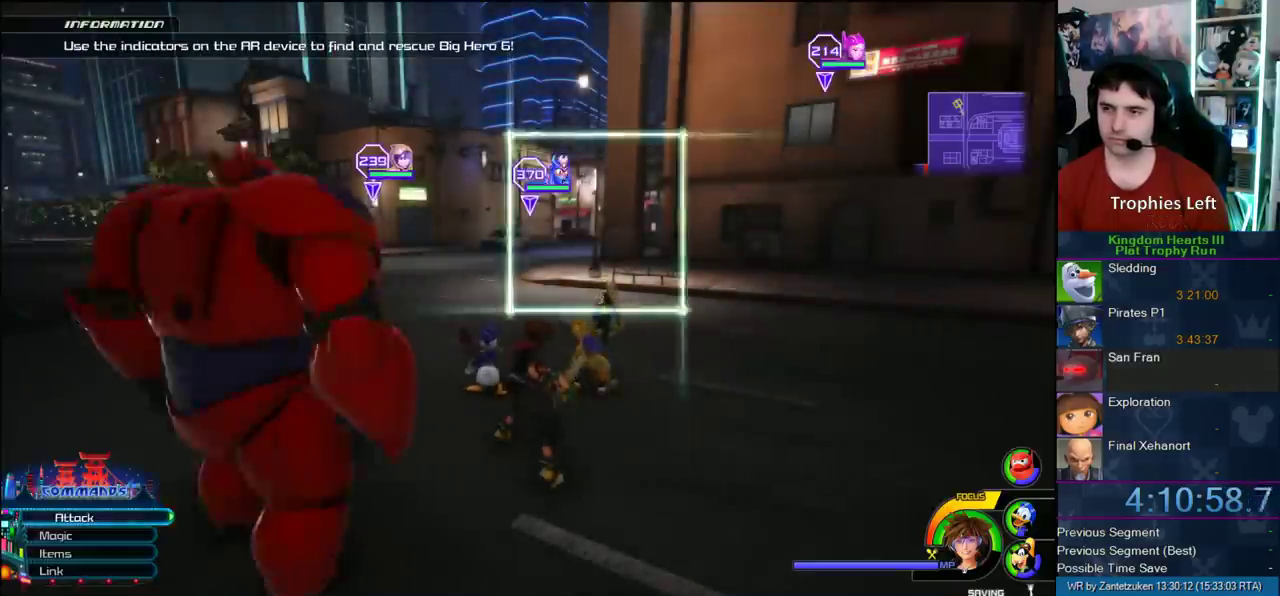
{"buttons": ["CROSS"], "left_stick": "up-left", "right_stick": "center", "events": [[317, "CROSS", "down"], [383, "left_stick", "up-left"]]}
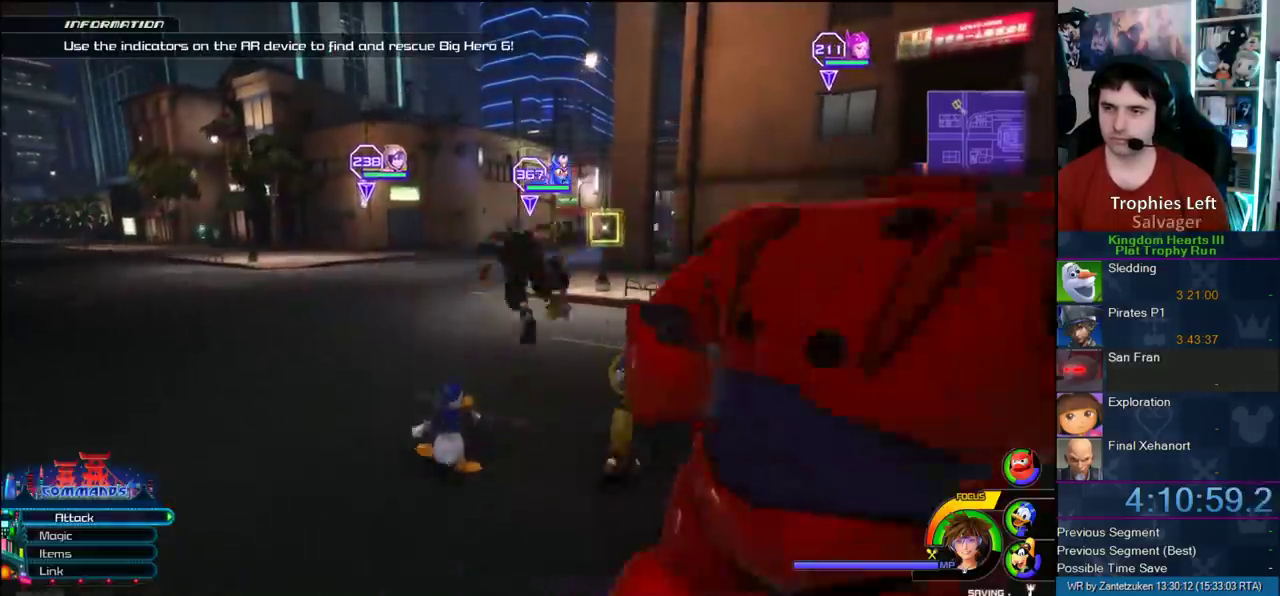
{"buttons": ["CROSS"], "left_stick": "up-left", "right_stick": "center", "events": [[300, "CROSS", "up"], [383, "CROSS", "down"]]}